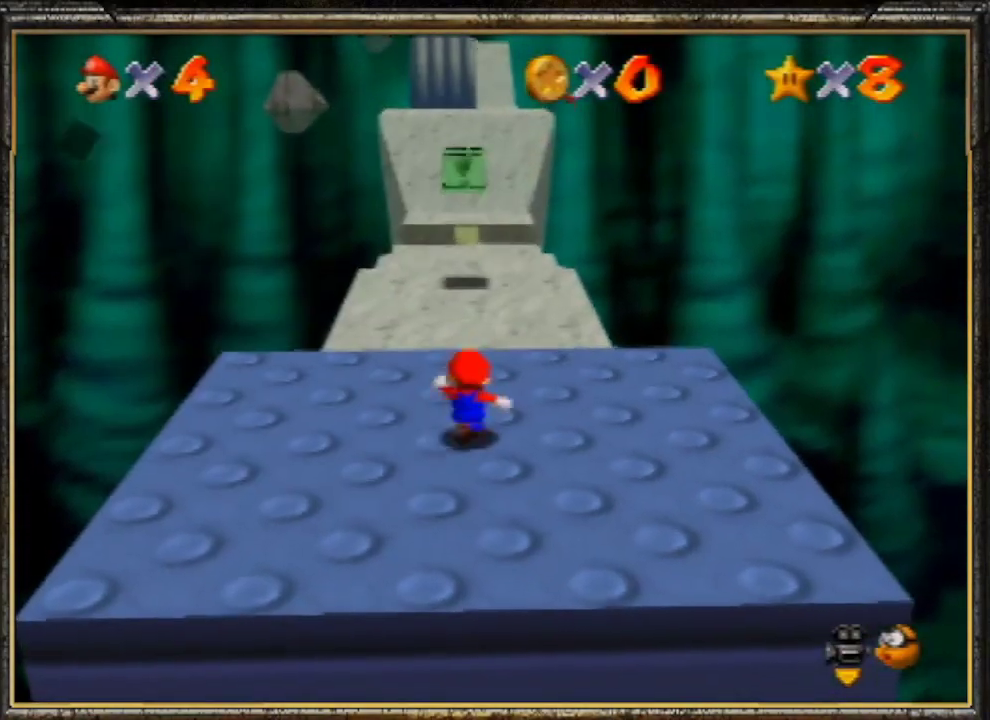
Gameplay with a controller (Nintendo layout); each line is a JSON object with the inputs held at the frame after it. "events" lists button and stick changes between this image and that frame as [ms after this image, input, new state], when the widget could be followed in between. Not read: L3 R3.
{"buttons": [], "left_stick": "up-left", "events": [[100, "Z", "down"], [133, "A", "down"], [300, "A", "up"], [300, "Z", "up"], [300, "left_stick", "up-left"]]}
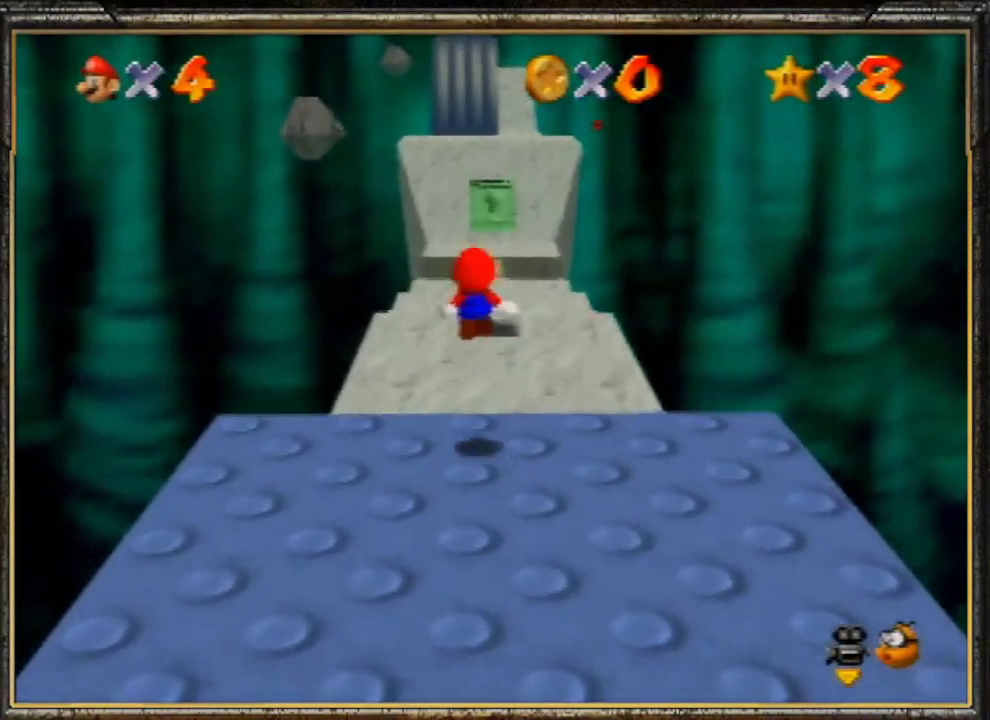
{"buttons": [], "left_stick": "up-left", "events": []}
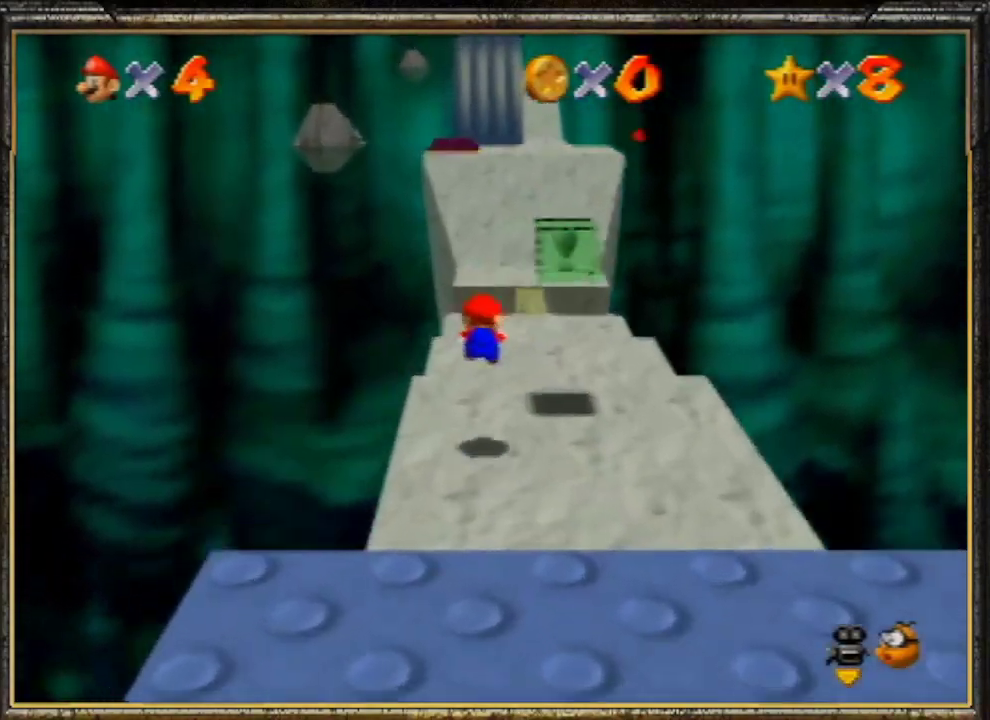
{"buttons": ["A"], "left_stick": "up", "events": [[200, "Z", "down"], [233, "A", "down"], [267, "left_stick", "up"], [367, "Z", "up"]]}
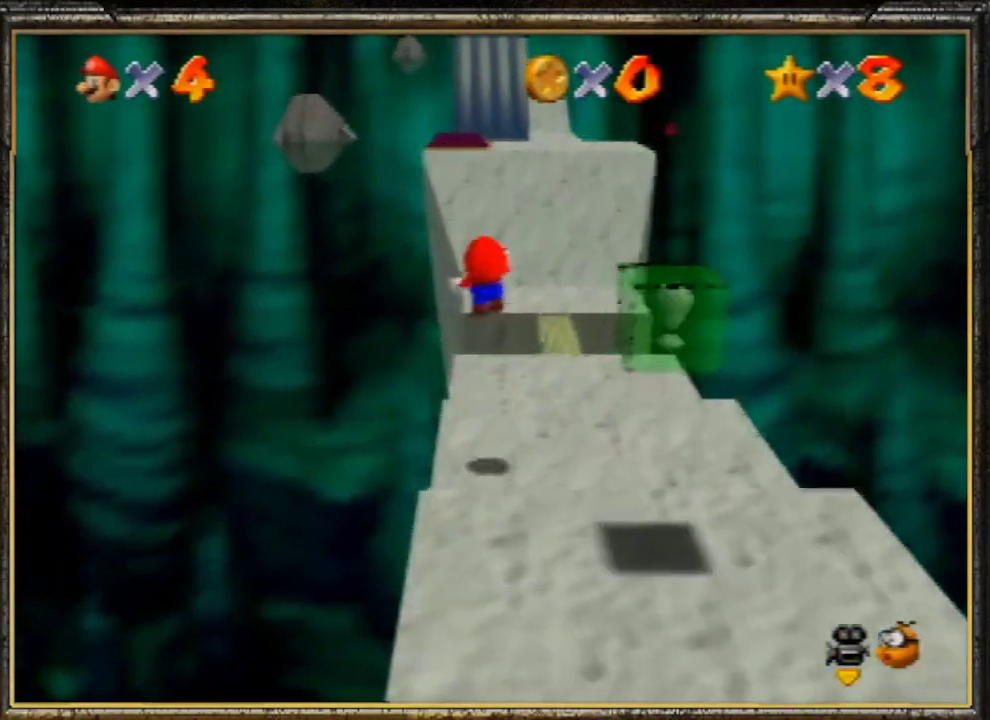
{"buttons": [], "left_stick": "up", "events": [[200, "A", "up"]]}
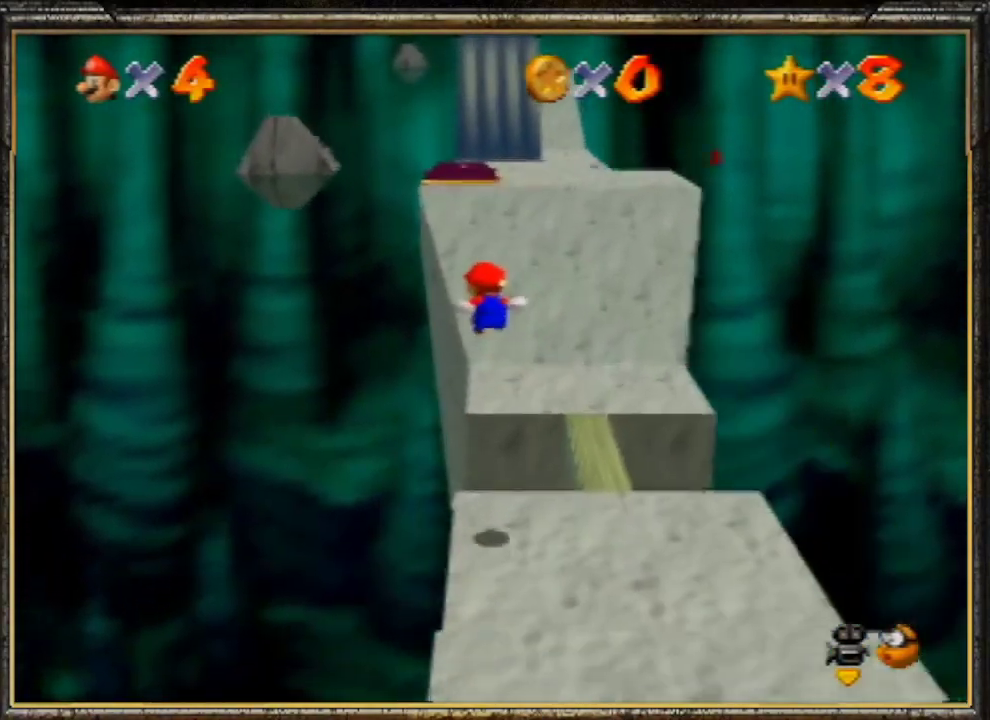
{"buttons": ["A", "Z"], "left_stick": "up-left", "events": [[400, "left_stick", "up-left"], [433, "Z", "down"], [500, "A", "down"]]}
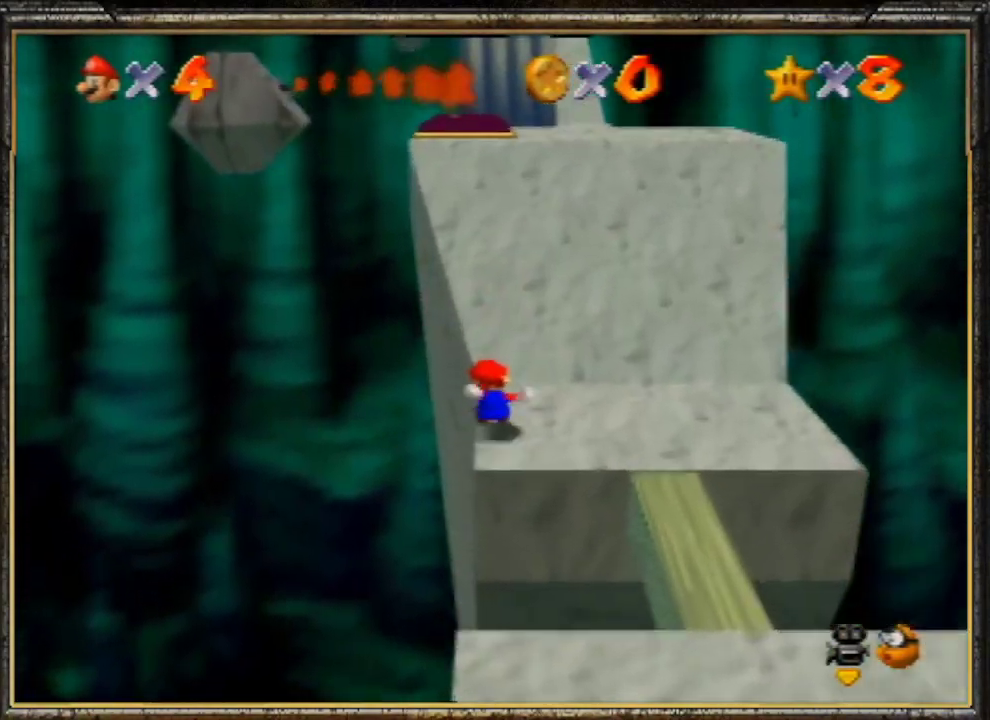
{"buttons": [], "left_stick": "up", "events": [[200, "Z", "up"], [400, "A", "up"], [500, "left_stick", "up"]]}
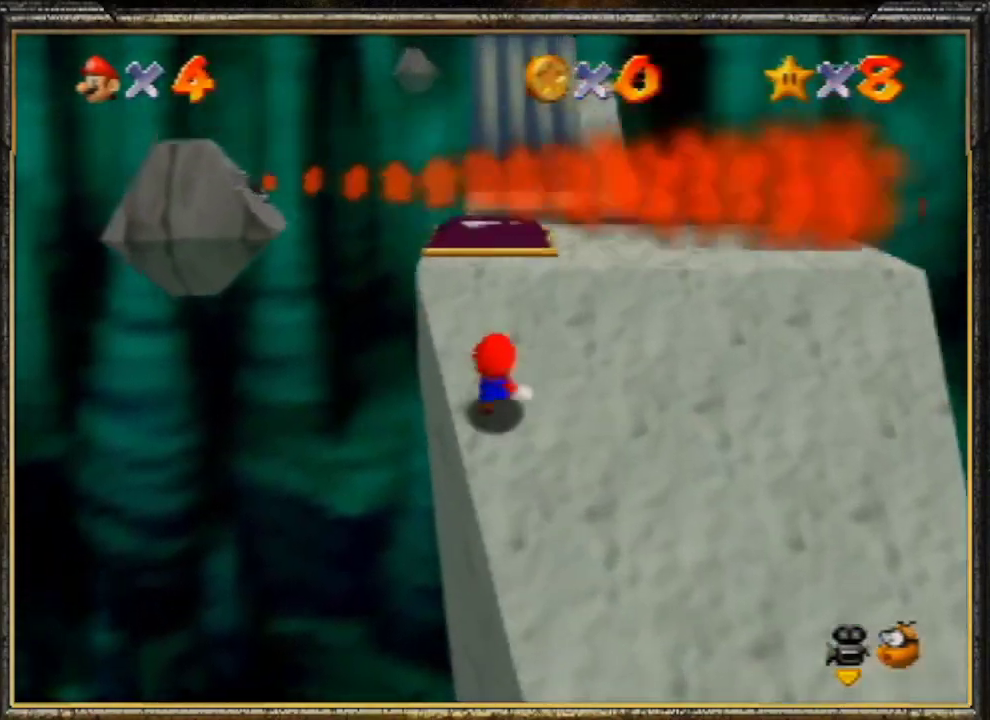
{"buttons": [], "left_stick": "down", "events": [[267, "left_stick", "down"]]}
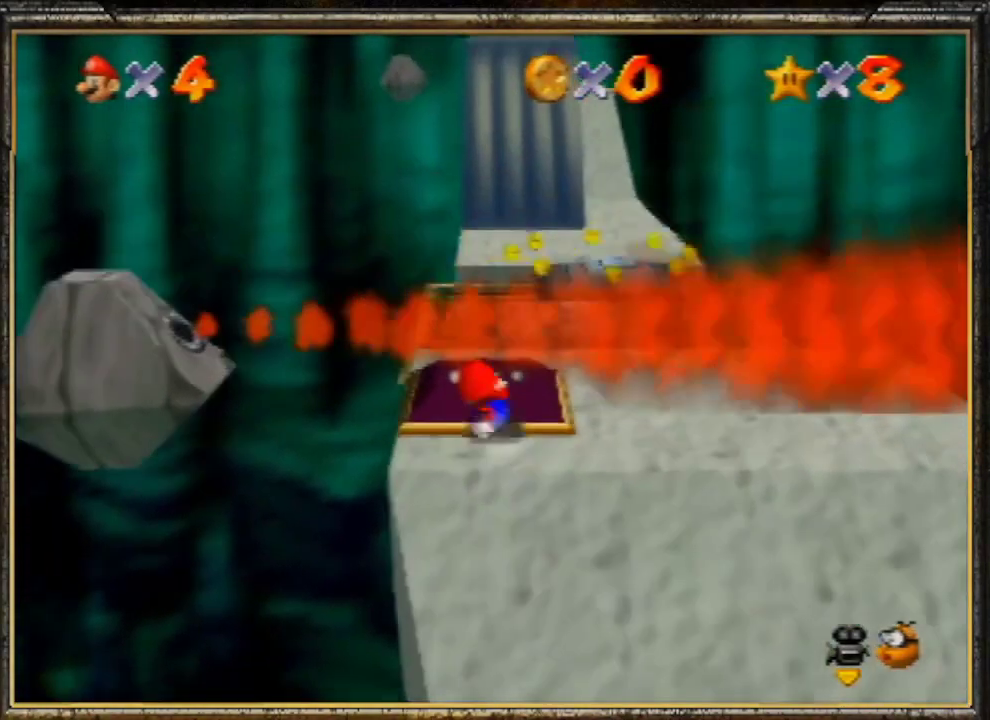
{"buttons": ["A"], "left_stick": "up", "events": [[200, "A", "down"], [367, "left_stick", "up"]]}
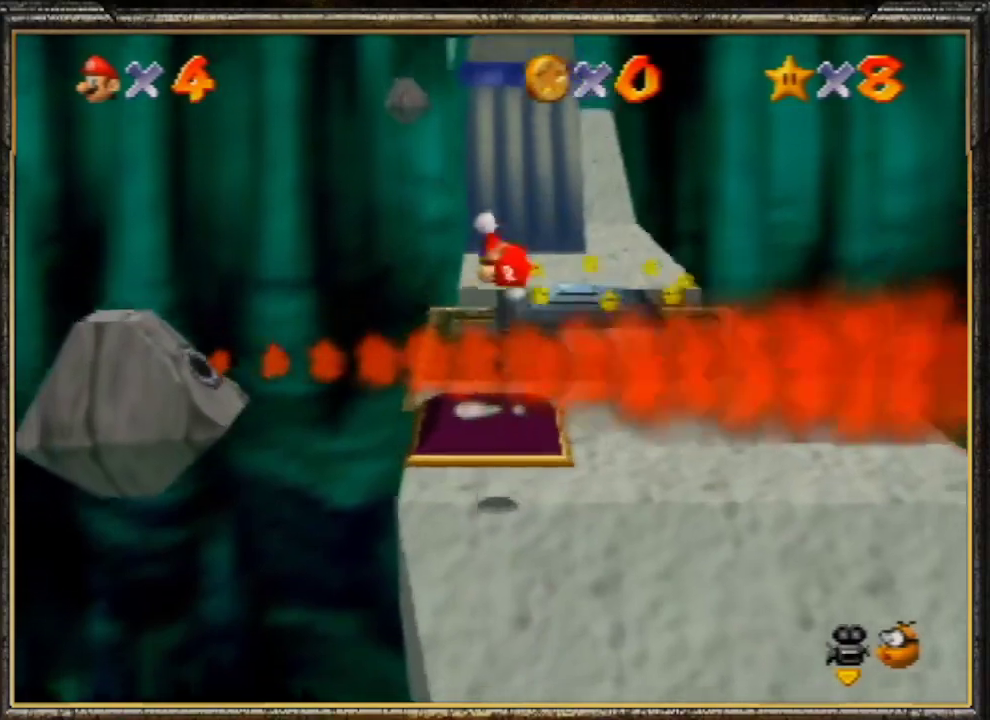
{"buttons": [], "left_stick": "up-left", "events": [[200, "A", "up"], [333, "C_LEFT", "down"], [333, "left_stick", "up-left"], [433, "C_LEFT", "up"]]}
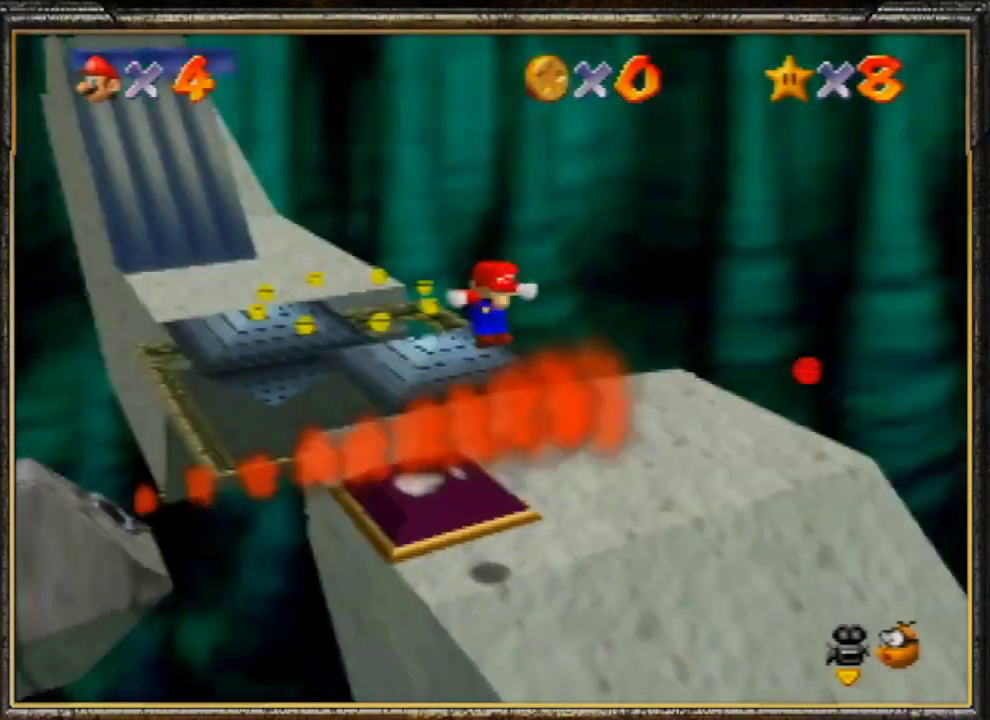
{"buttons": ["A"], "left_stick": "right", "events": [[33, "C_LEFT", "down"], [167, "C_LEFT", "up"], [233, "left_stick", "center"], [300, "left_stick", "right"], [333, "A", "down"]]}
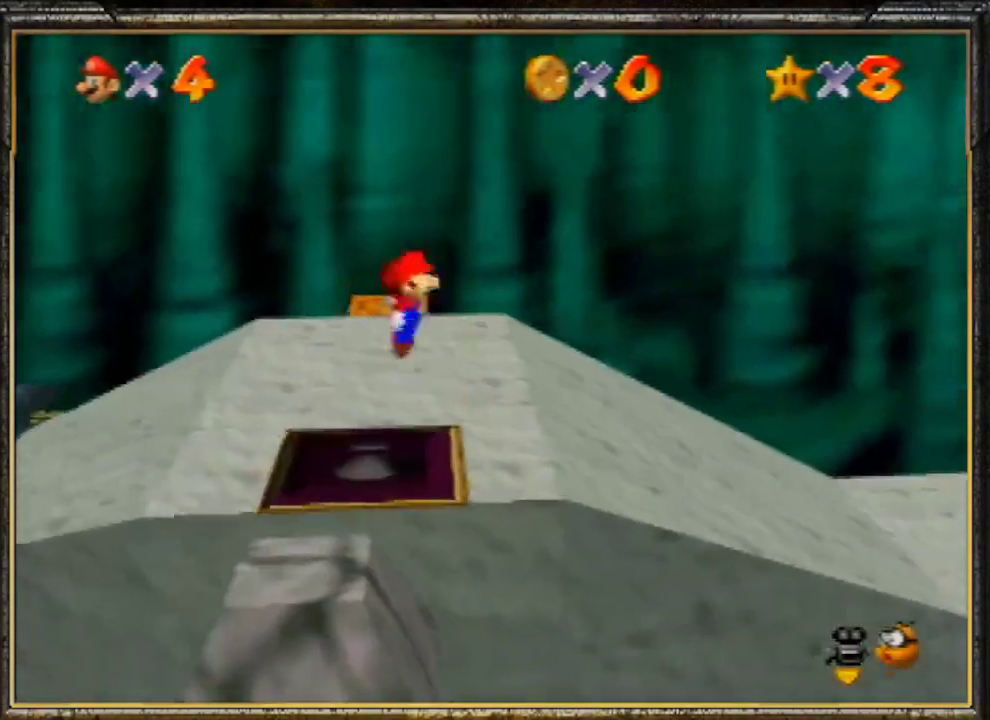
{"buttons": [], "left_stick": "up-right", "events": [[333, "left_stick", "up-right"], [400, "A", "up"]]}
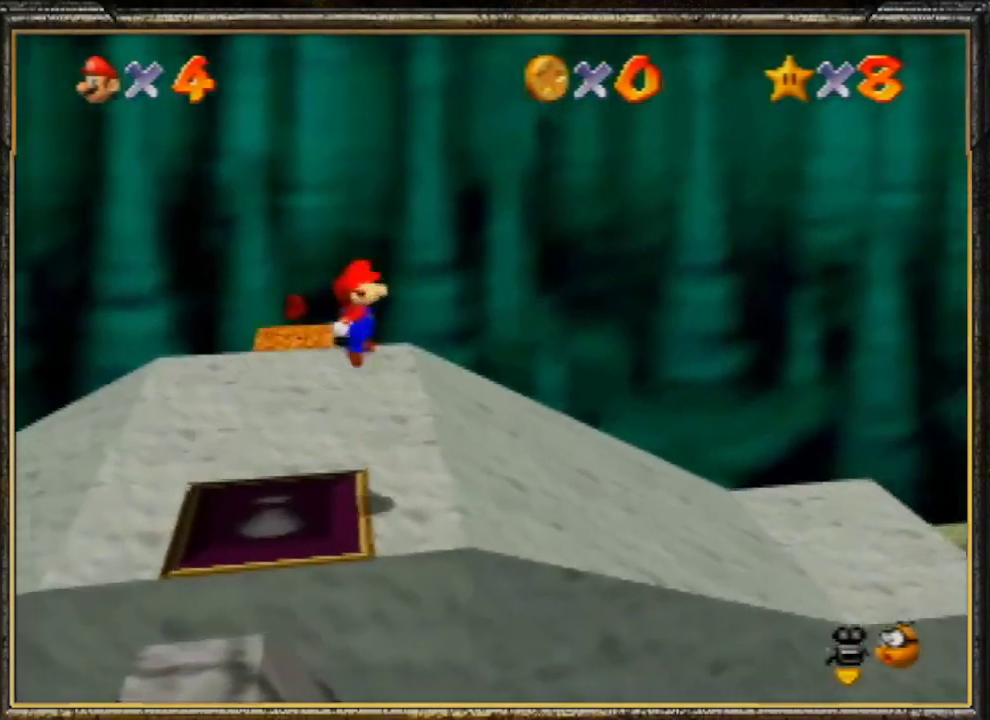
{"buttons": ["A", "Z"], "left_stick": "up-right", "events": [[33, "C_LEFT", "down"], [167, "C_LEFT", "up"], [433, "Z", "down"], [467, "A", "down"]]}
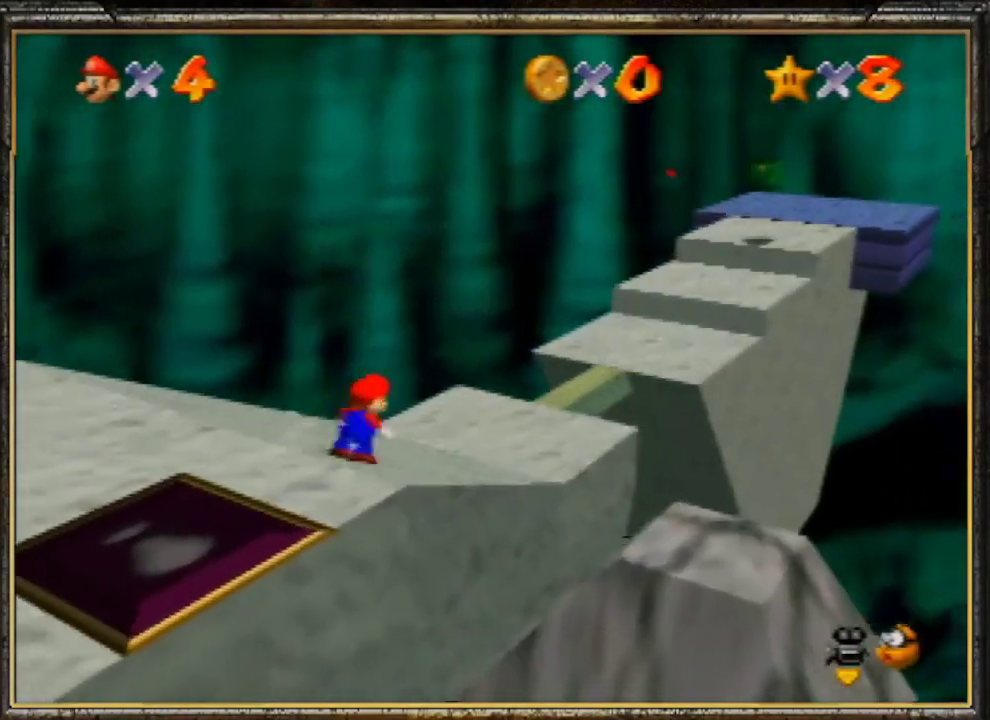
{"buttons": [], "left_stick": "up-right", "events": [[167, "A", "up"], [200, "Z", "up"]]}
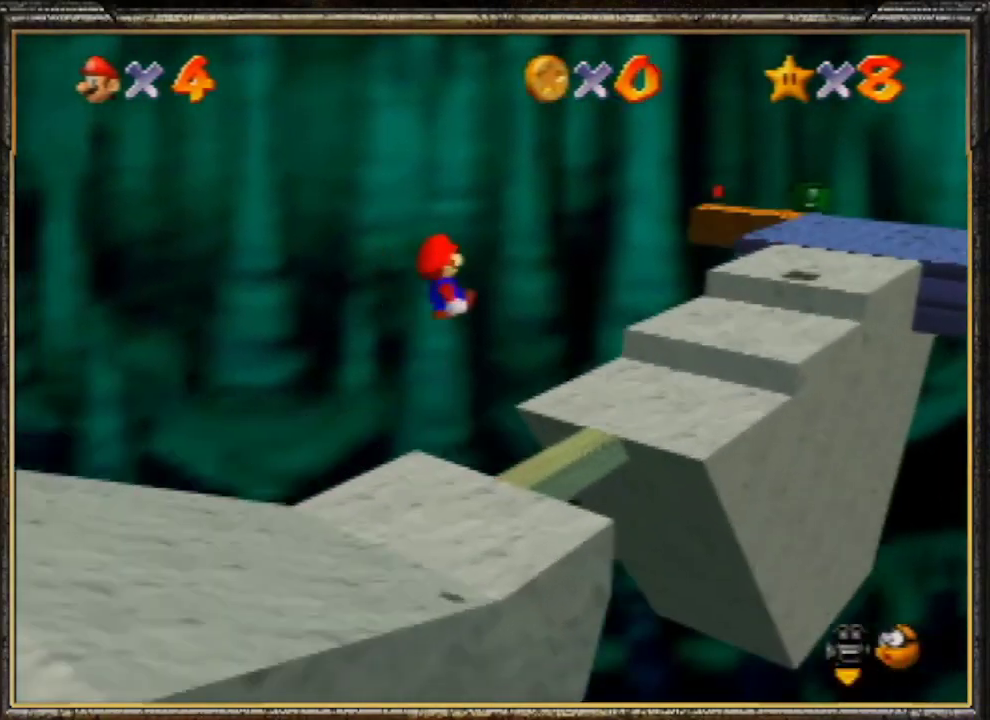
{"buttons": [], "left_stick": "up", "events": [[100, "left_stick", "center"], [500, "left_stick", "up"]]}
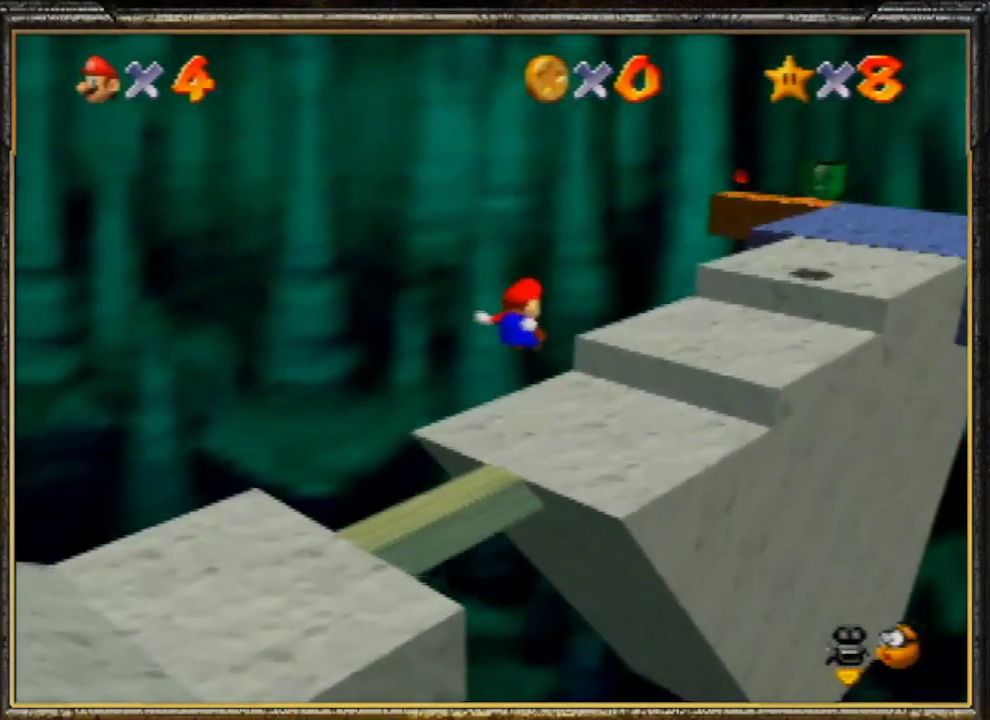
{"buttons": ["A", "Z"], "left_stick": "up-right", "events": [[67, "left_stick", "up-right"], [300, "Z", "down"], [367, "A", "down"]]}
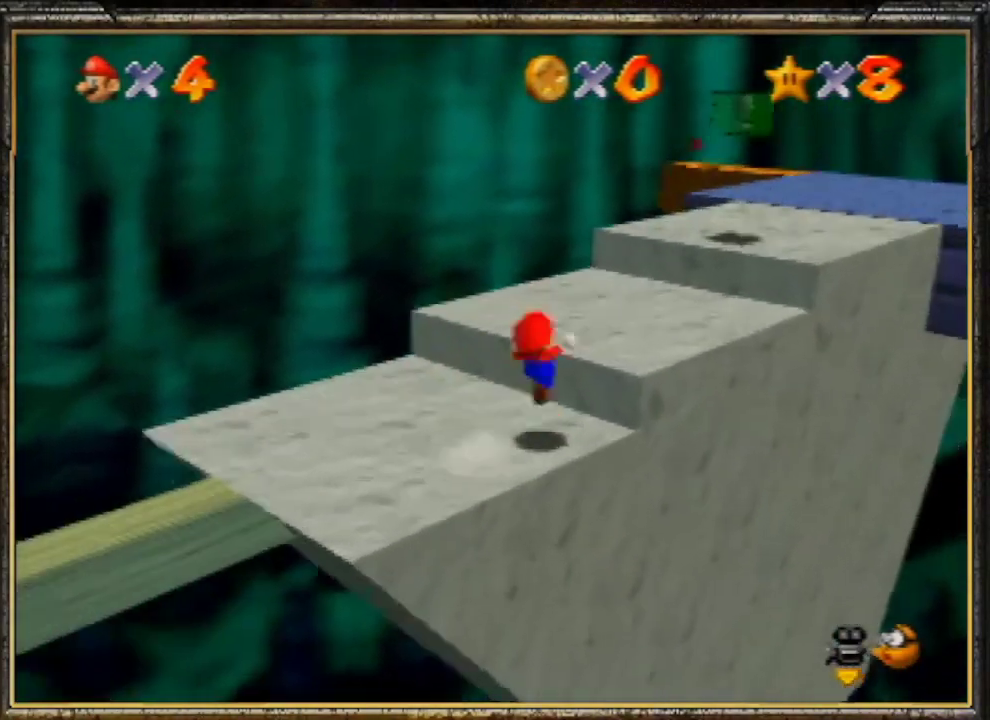
{"buttons": [], "left_stick": "up-right", "events": [[100, "Z", "up"], [400, "A", "up"]]}
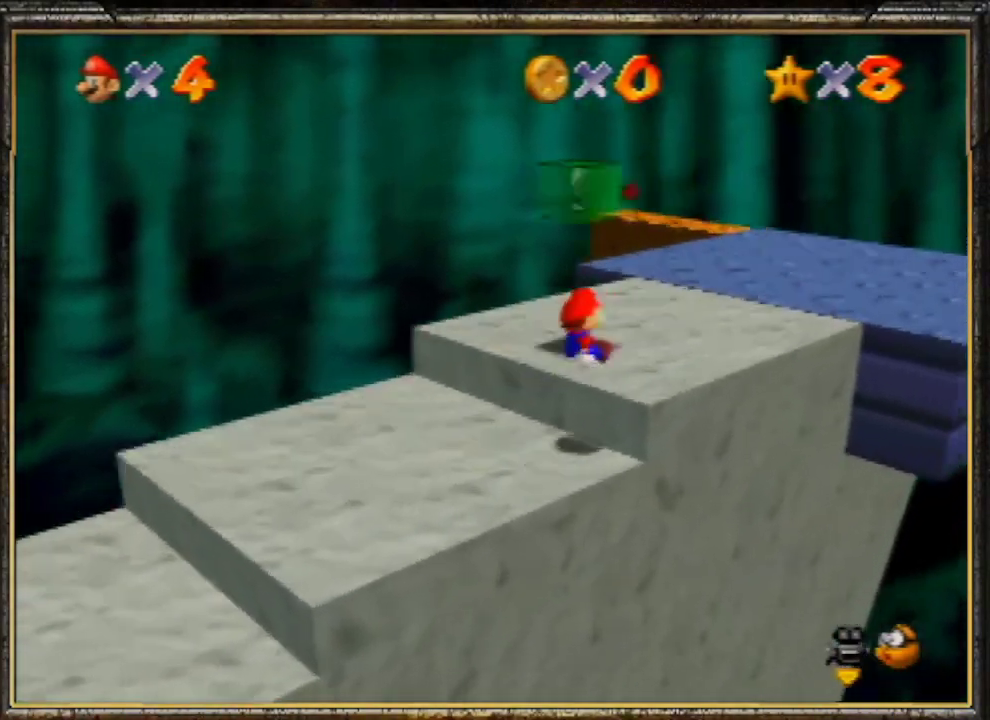
{"buttons": ["B"], "left_stick": "up", "events": [[267, "left_stick", "up"], [433, "B", "down"]]}
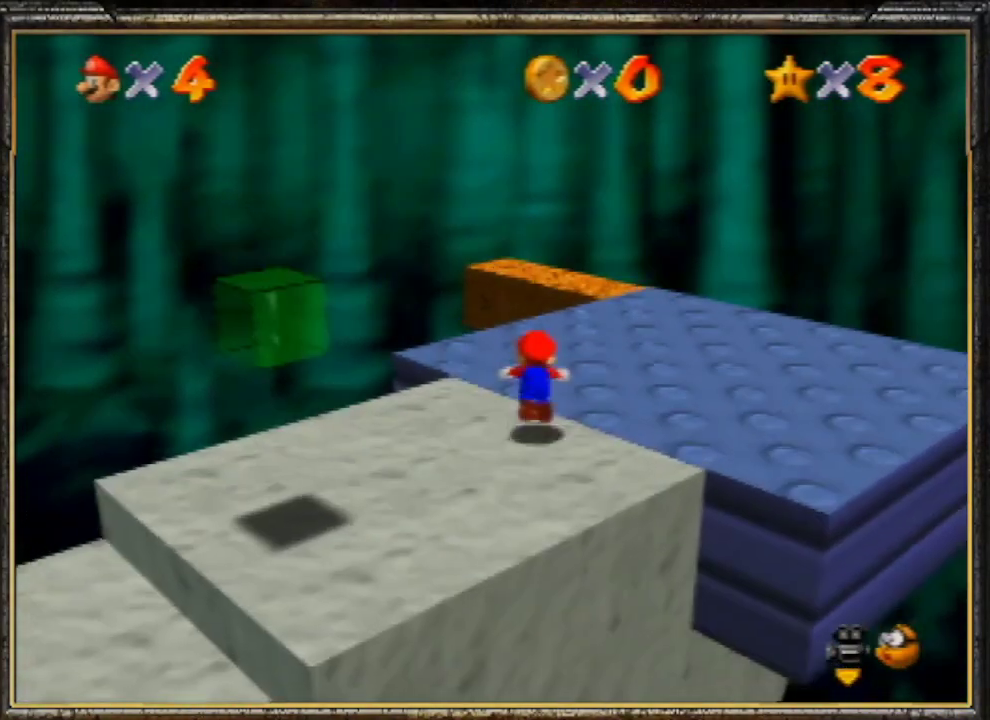
{"buttons": ["A", "B"], "left_stick": "up", "events": [[133, "B", "up"], [300, "A", "down"], [367, "B", "down"]]}
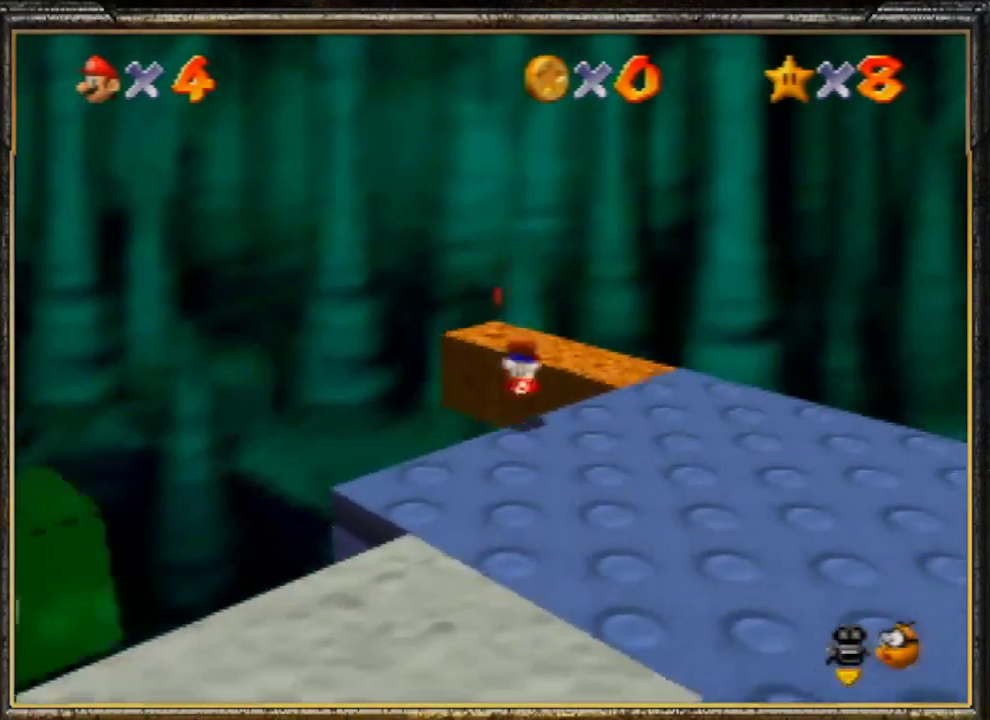
{"buttons": ["A"], "left_stick": "down", "events": [[33, "A", "up"], [33, "B", "up"], [267, "left_stick", "down"], [400, "A", "down"]]}
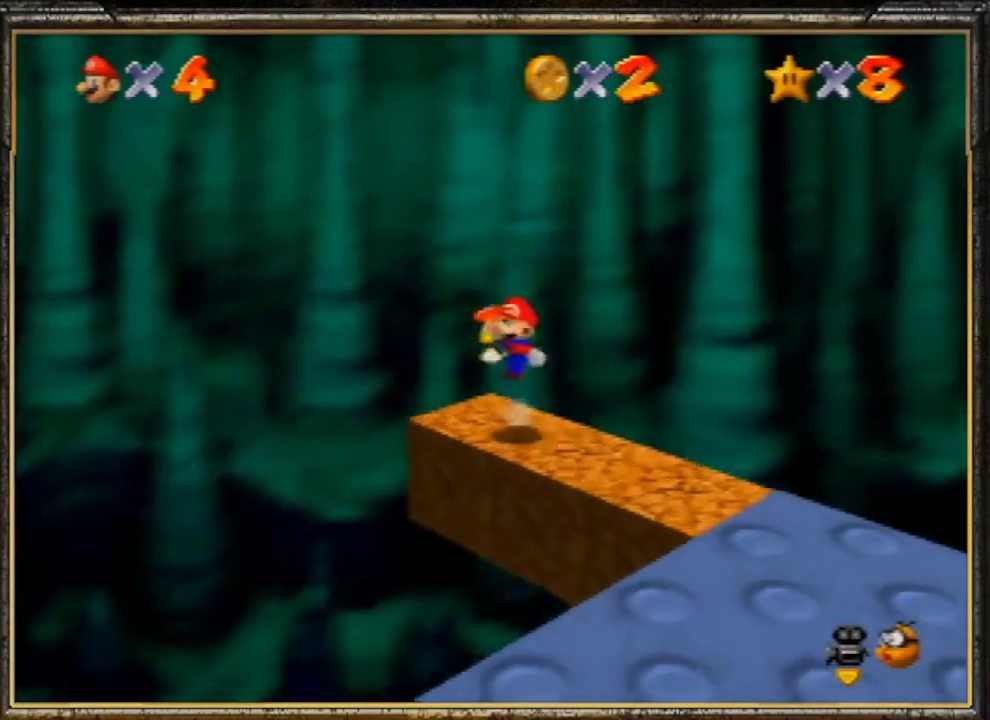
{"buttons": ["B"], "left_stick": "down", "events": [[333, "A", "up"], [333, "B", "down"]]}
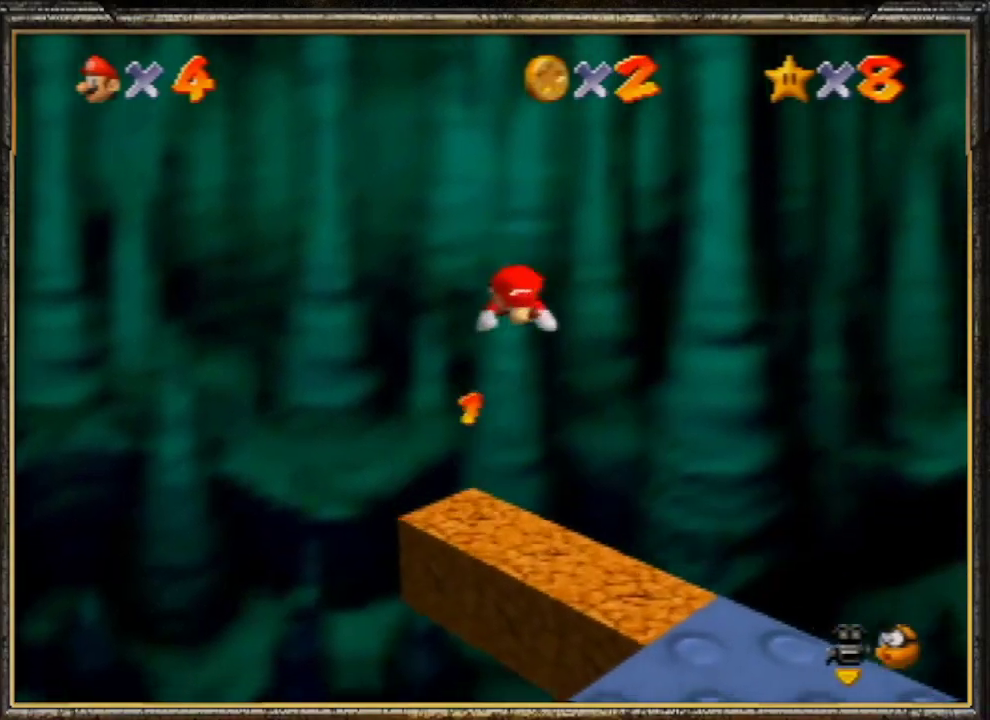
{"buttons": ["A", "B"], "left_stick": "down-left", "events": [[33, "B", "up"], [333, "left_stick", "down-left"], [467, "A", "down"], [500, "B", "down"]]}
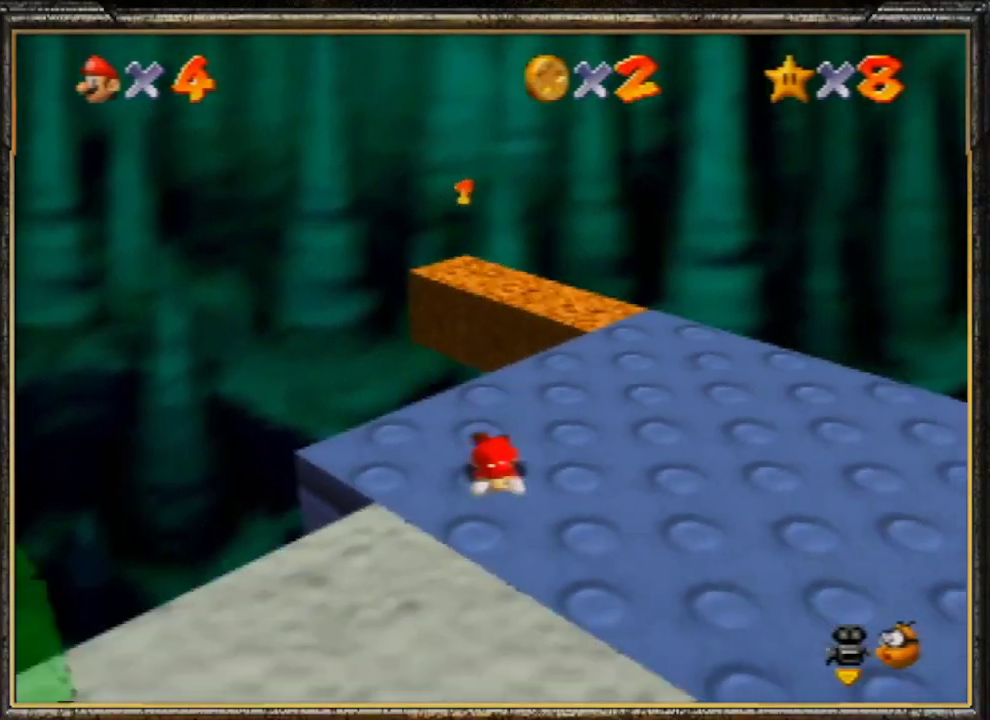
{"buttons": [], "left_stick": "up-left", "events": [[67, "A", "up"], [133, "B", "up"], [133, "left_stick", "left"], [267, "C_RIGHT", "down"], [333, "C_RIGHT", "up"], [333, "left_stick", "up-left"], [367, "C_RIGHT", "down"], [500, "C_RIGHT", "up"]]}
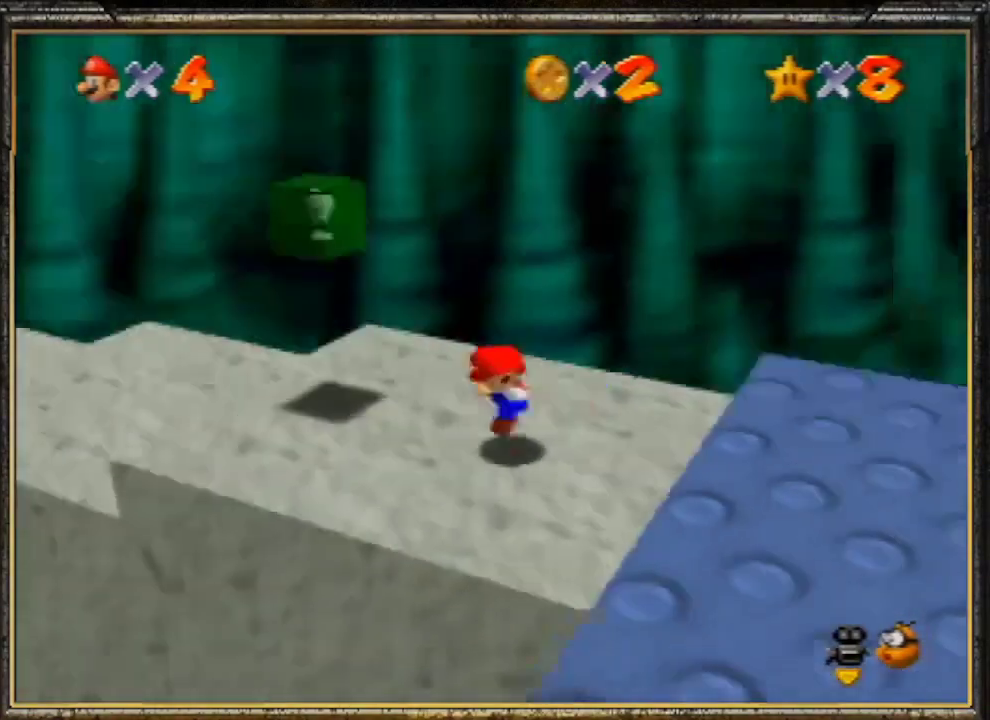
{"buttons": ["A", "Z"], "left_stick": "up-left", "events": [[333, "Z", "down"], [367, "A", "down"]]}
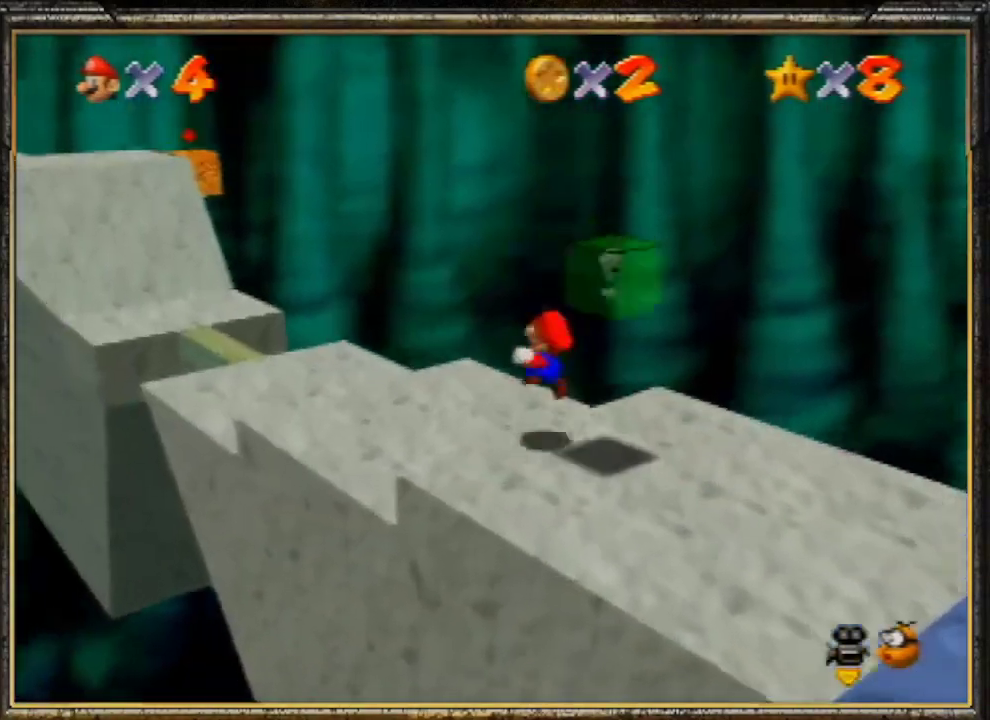
{"buttons": [], "left_stick": "up-left", "events": [[33, "Z", "up"], [133, "A", "up"], [267, "C_RIGHT", "down"], [367, "C_RIGHT", "up"]]}
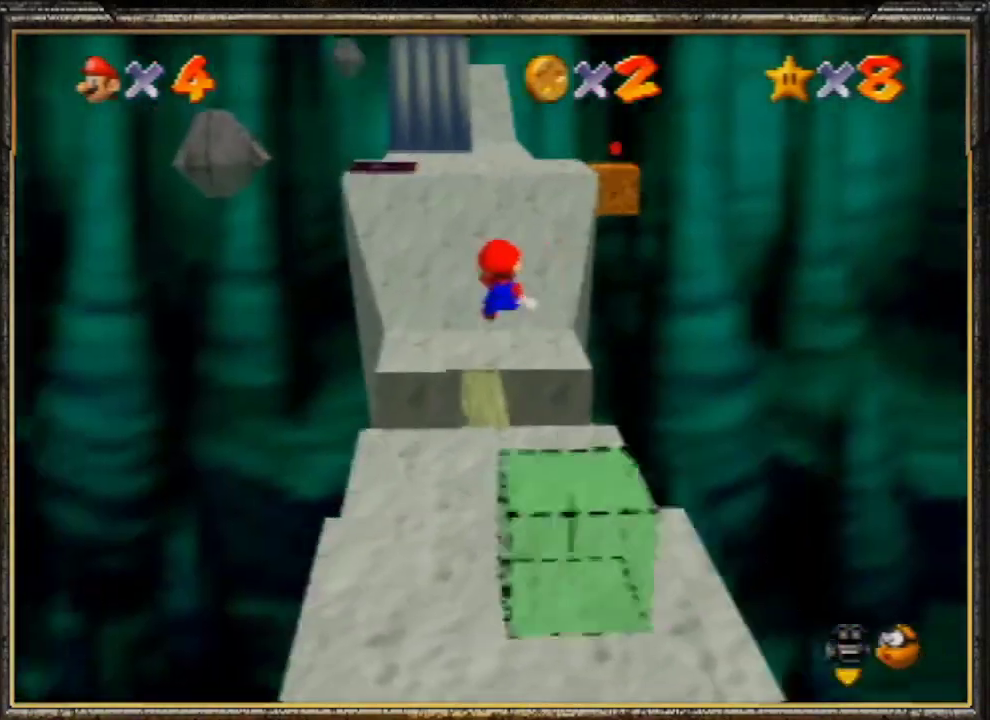
{"buttons": [], "left_stick": "up", "events": [[33, "left_stick", "up"]]}
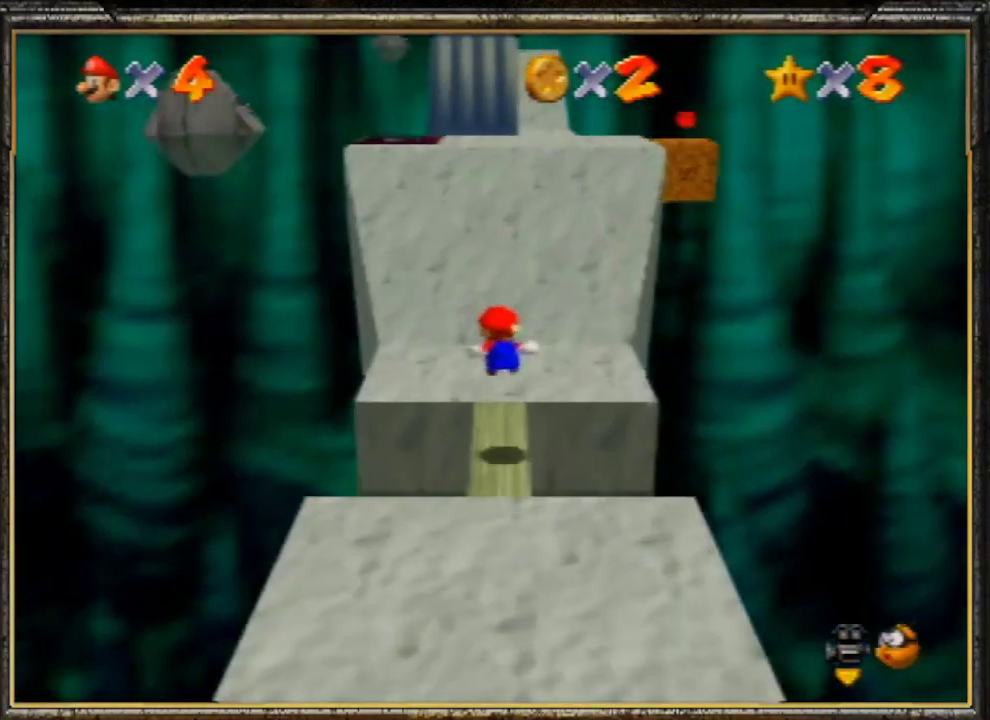
{"buttons": [], "left_stick": "up", "events": []}
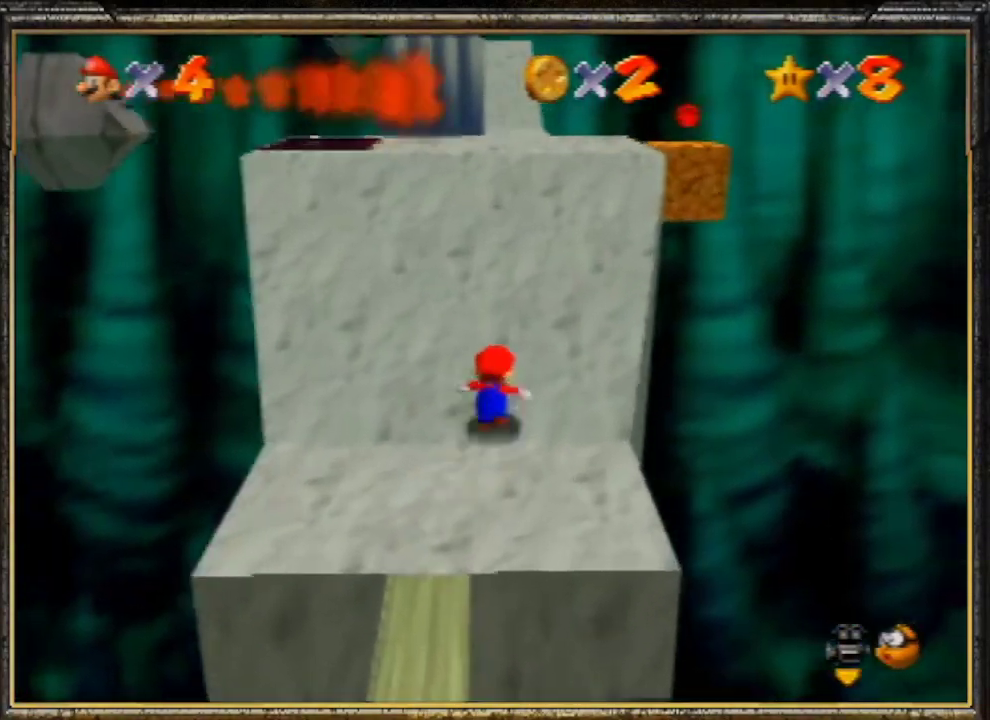
{"buttons": [], "left_stick": "up-right", "events": [[267, "left_stick", "up-right"]]}
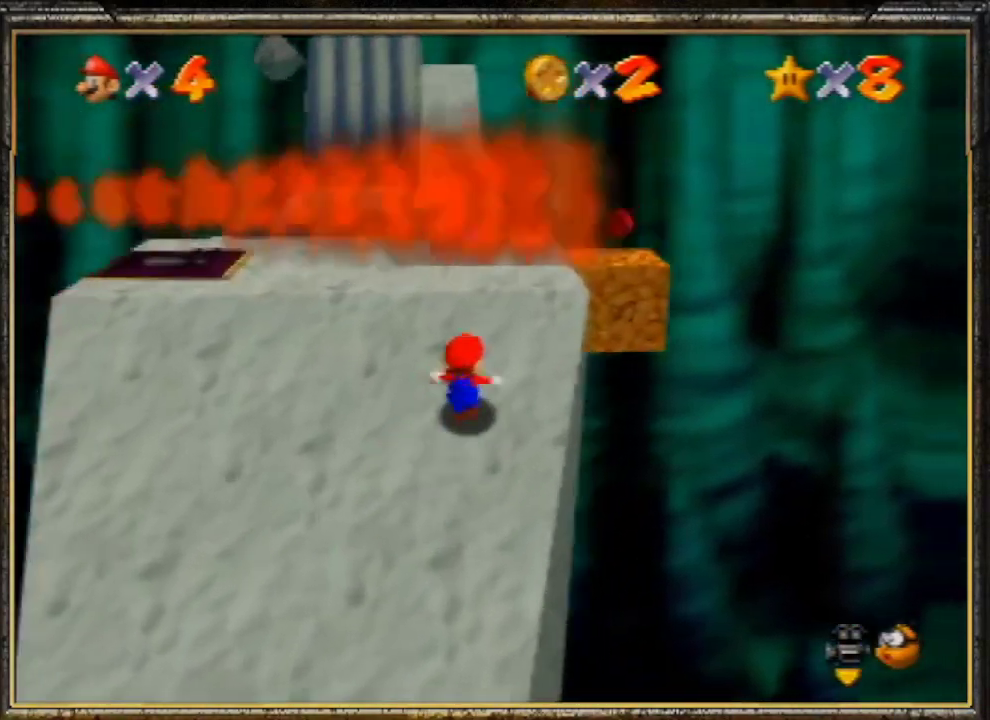
{"buttons": [], "left_stick": "center", "events": [[467, "left_stick", "center"]]}
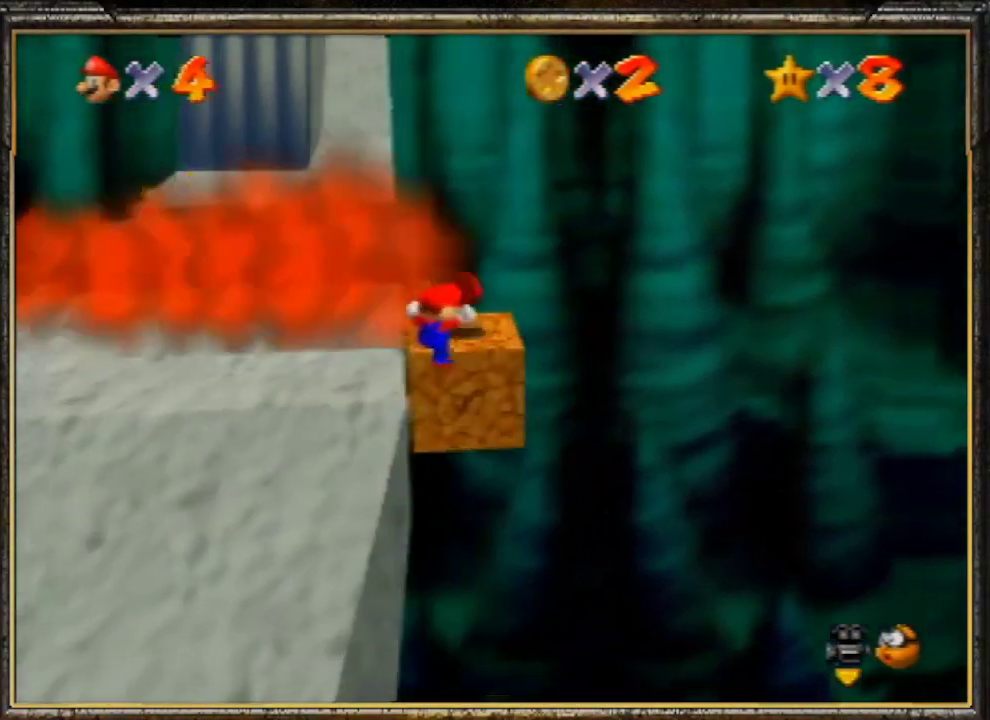
{"buttons": ["A"], "left_stick": "up-left", "events": [[300, "left_stick", "up-left"], [467, "A", "down"]]}
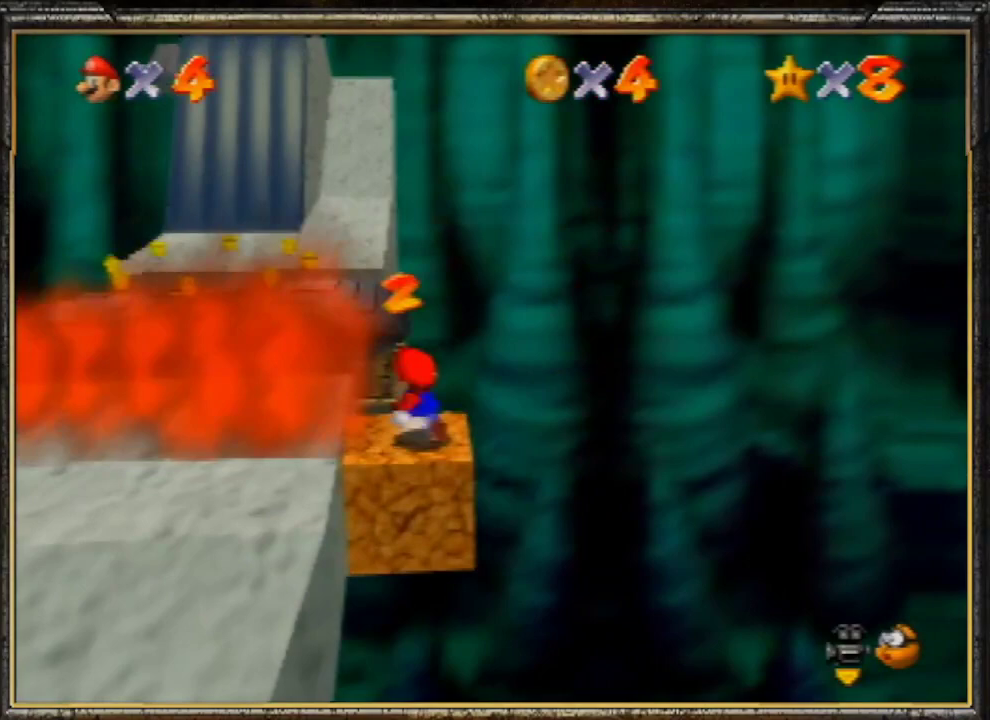
{"buttons": [], "left_stick": "up-left", "events": [[200, "A", "up"]]}